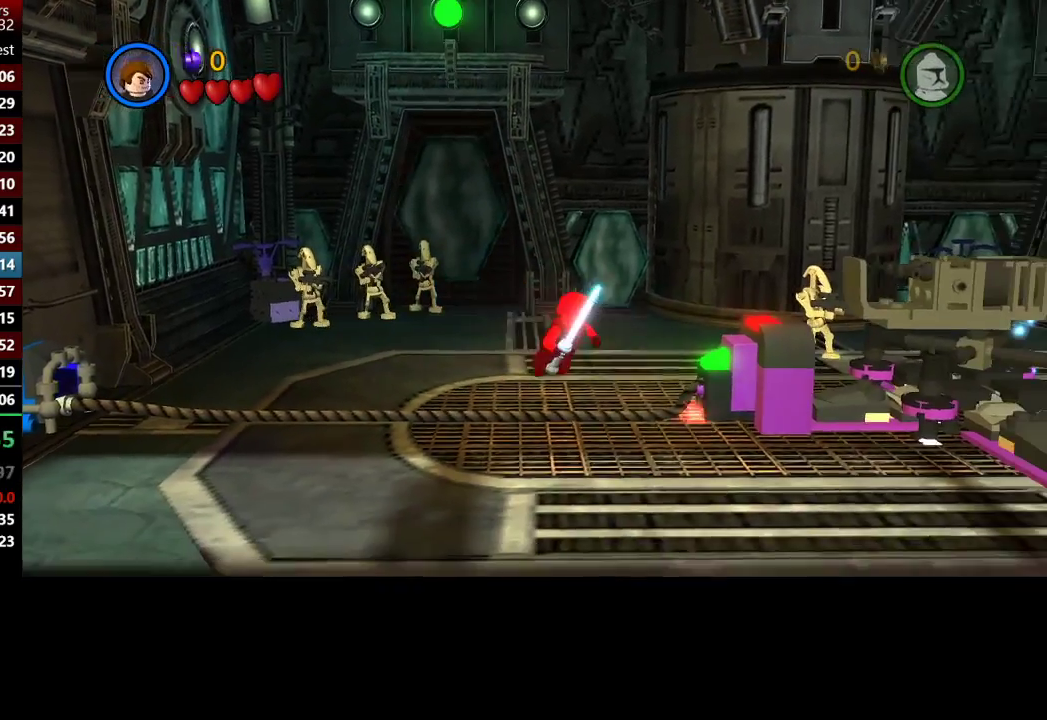
Gameplay with a controller (Xbox layout); each line is a JSON object with the inputs held at the frame after it. "button_events" lists button changes between this image and that frame as [ms after this image, input, new state], when the widget could be followed in between (sticks are given only as held states).
{"buttons": ["B"], "left_stick": "down-right", "right_stick": "center", "button_events": [[317, "B", "down"]]}
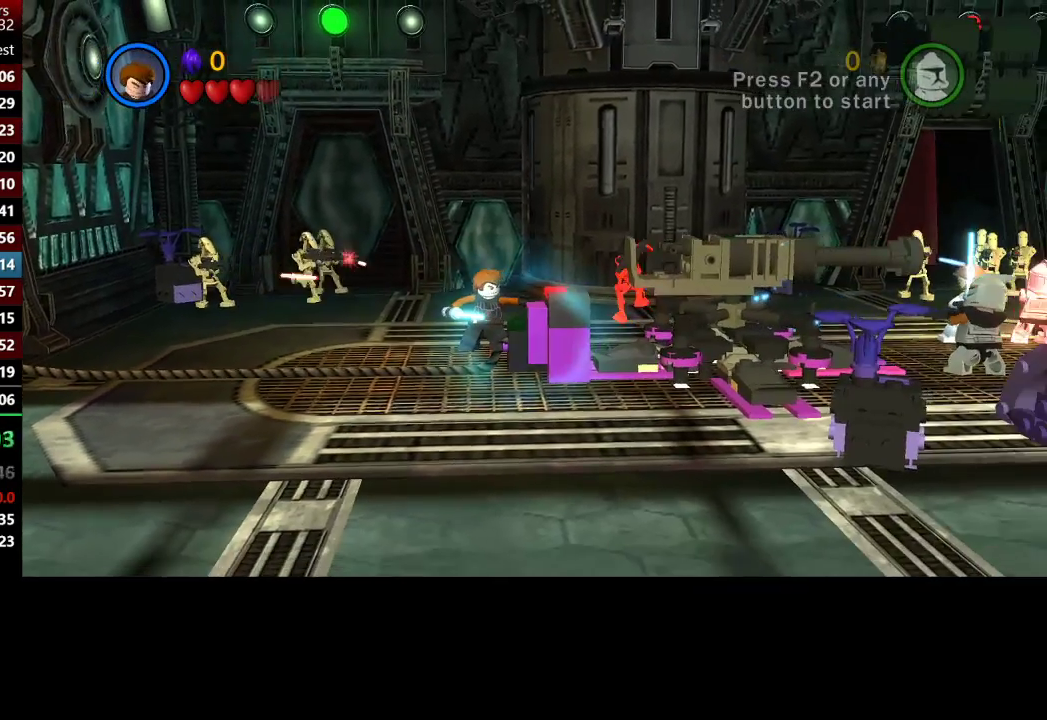
{"buttons": [], "left_stick": "up-right", "right_stick": "center", "button_events": [[450, "B", "up"]]}
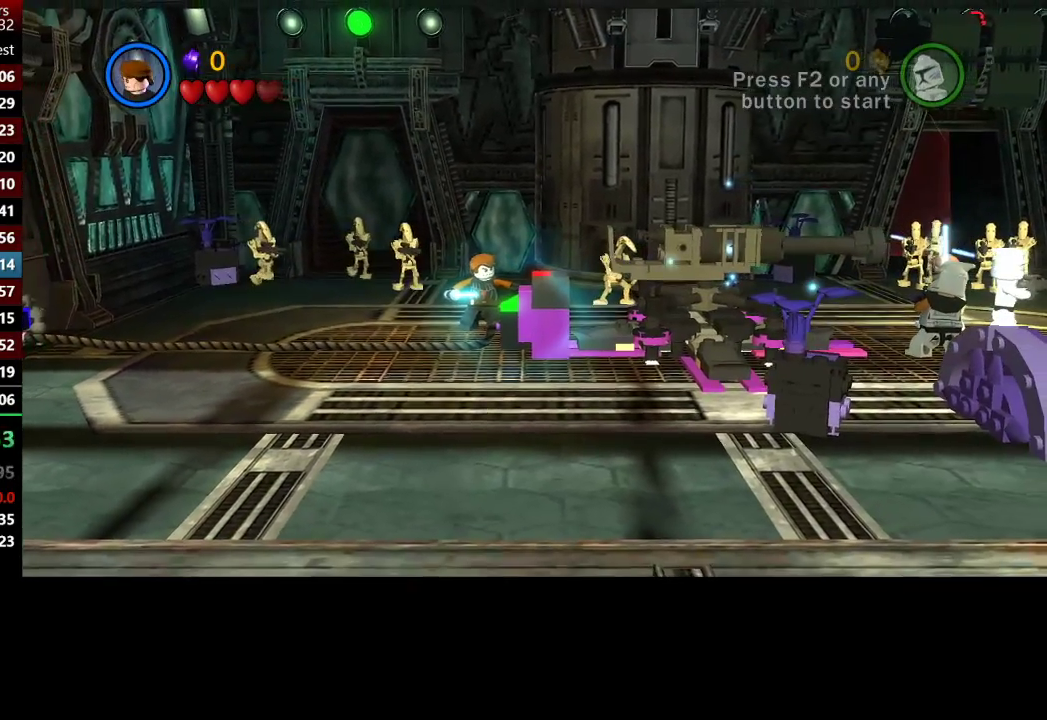
{"buttons": [], "left_stick": "up-right", "right_stick": "center", "button_events": []}
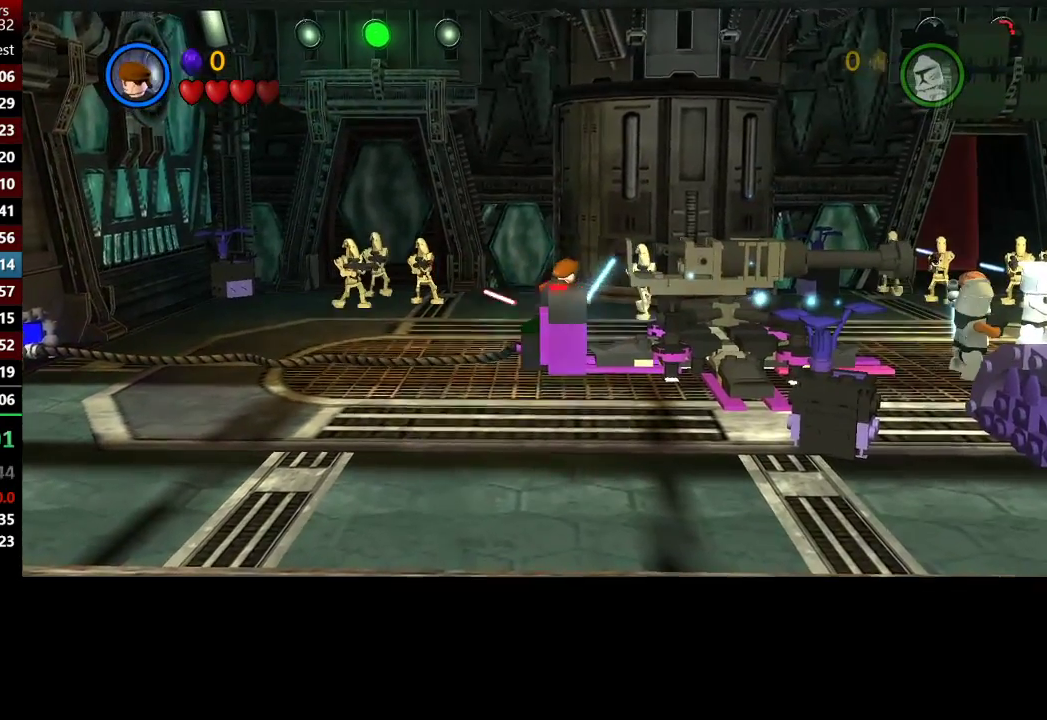
{"buttons": ["B"], "left_stick": "down-right", "right_stick": "center", "button_events": [[417, "B", "down"]]}
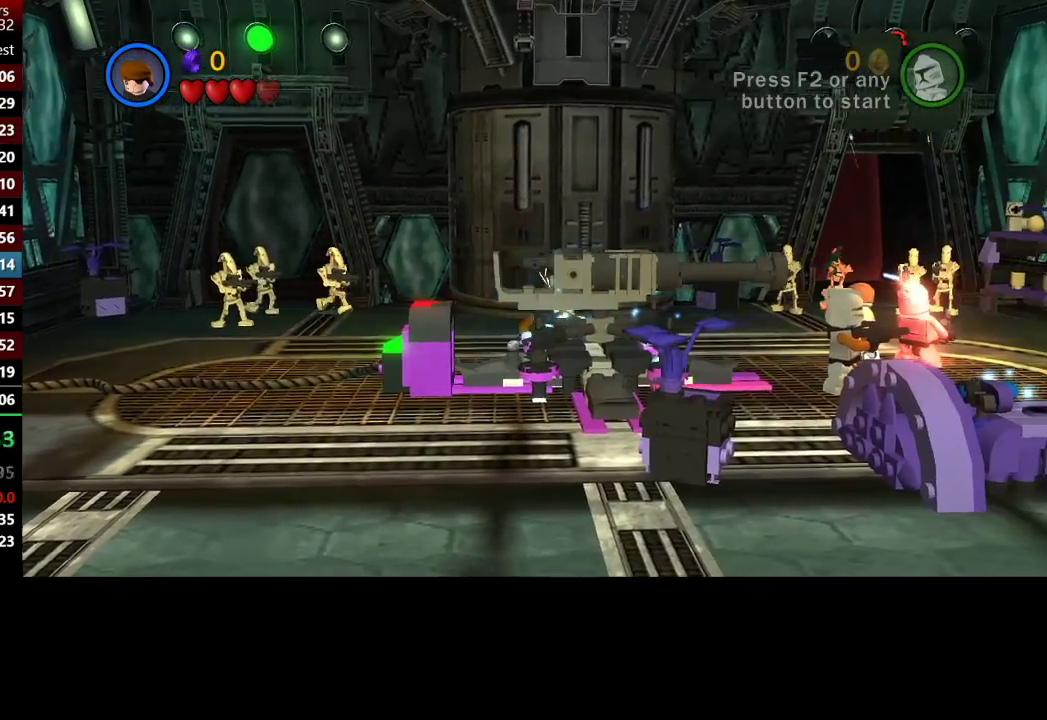
{"buttons": ["B"], "left_stick": "down", "right_stick": "center", "button_events": []}
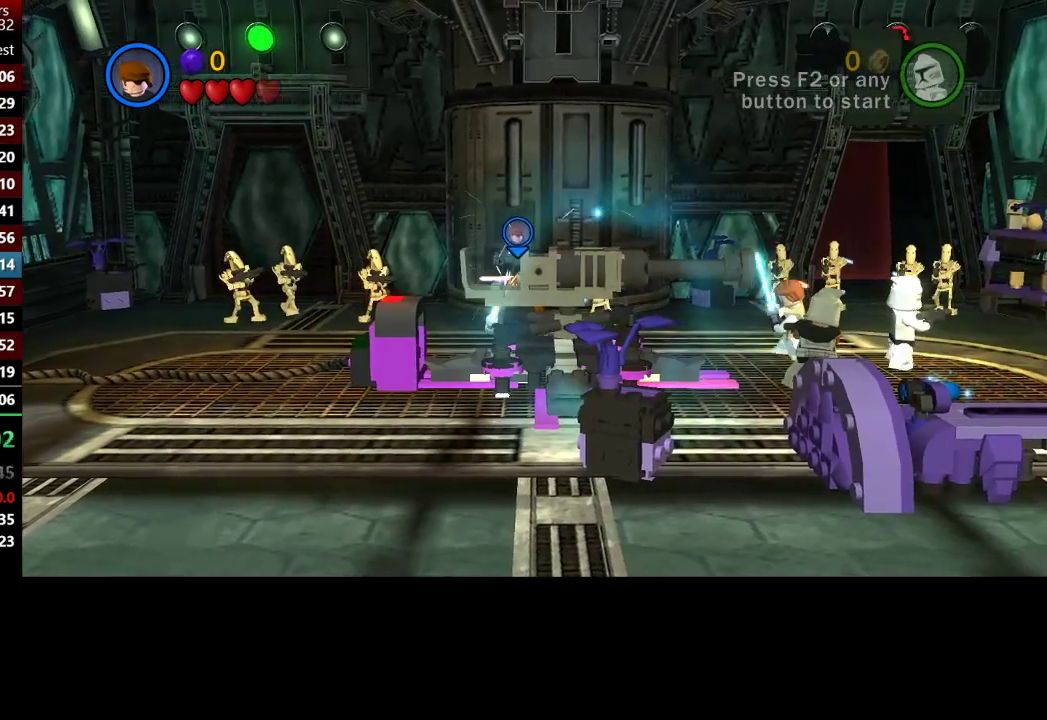
{"buttons": ["B"], "left_stick": "center", "right_stick": "center", "button_events": [[17, "B", "up"], [117, "B", "down"]]}
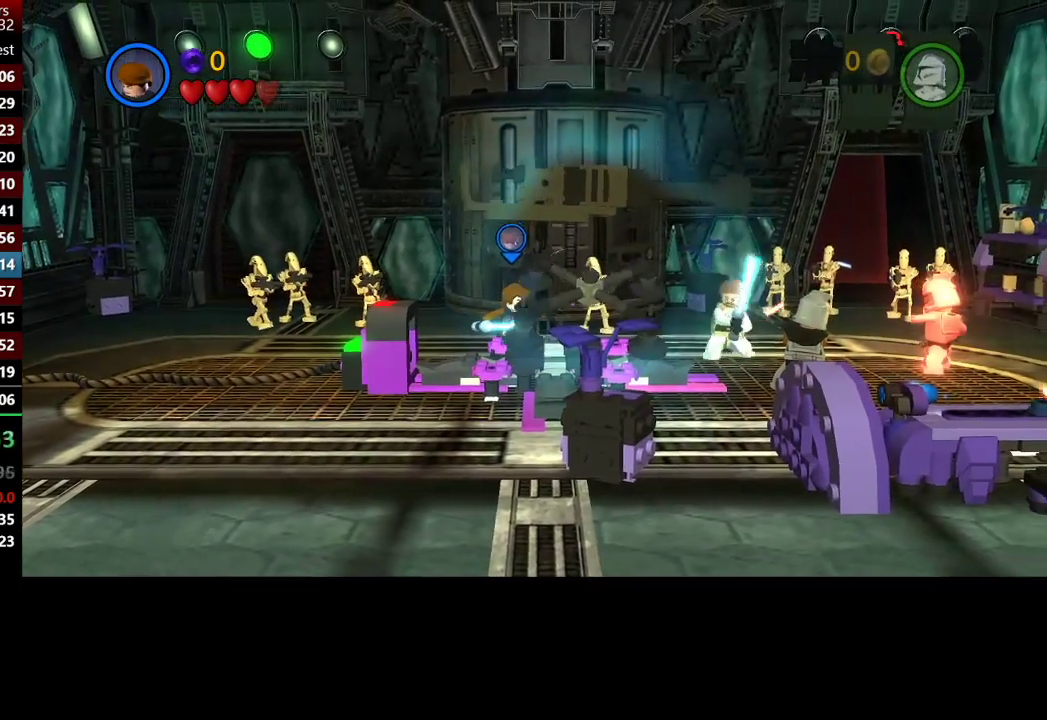
{"buttons": ["B"], "left_stick": "up-right", "right_stick": "center", "button_events": []}
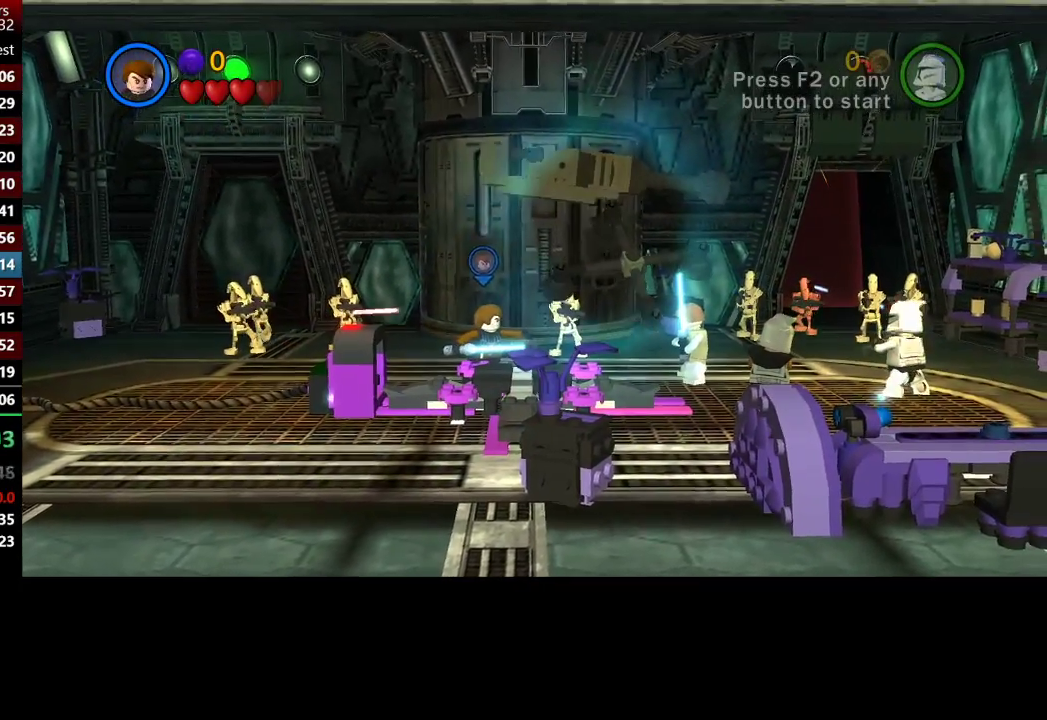
{"buttons": ["B"], "left_stick": "up", "right_stick": "center", "button_events": []}
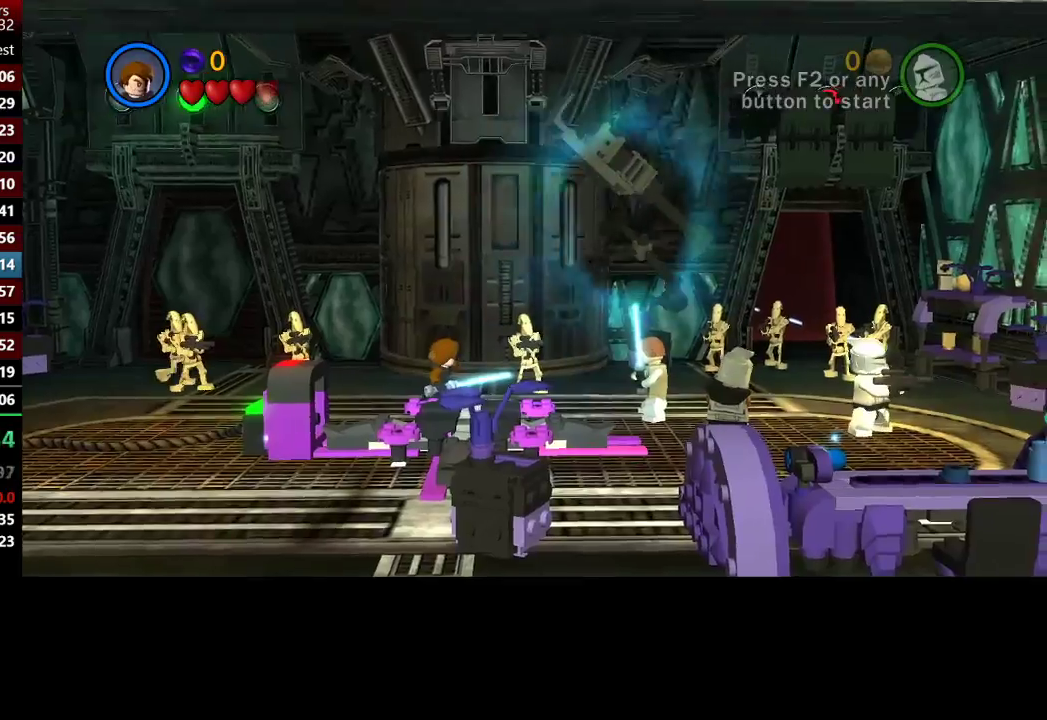
{"buttons": ["B"], "left_stick": "up", "right_stick": "center", "button_events": []}
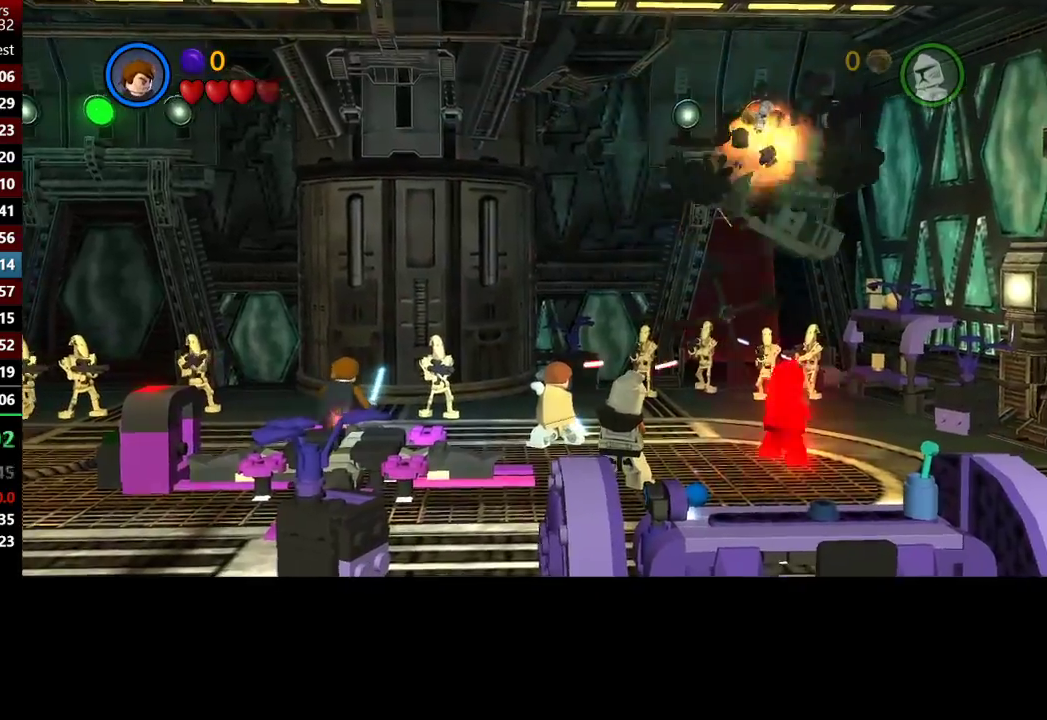
{"buttons": [], "left_stick": "up", "right_stick": "center", "button_events": [[100, "B", "up"], [183, "A", "down"], [317, "A", "up"]]}
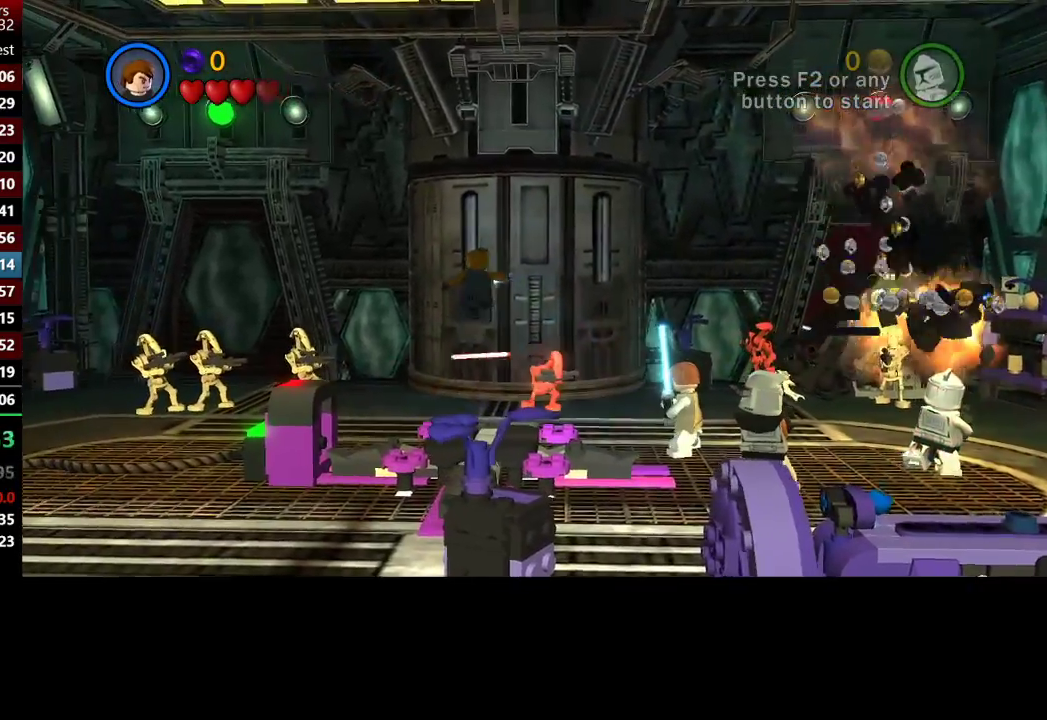
{"buttons": [], "left_stick": "up", "right_stick": "center", "button_events": [[150, "A", "down"], [350, "A", "up"]]}
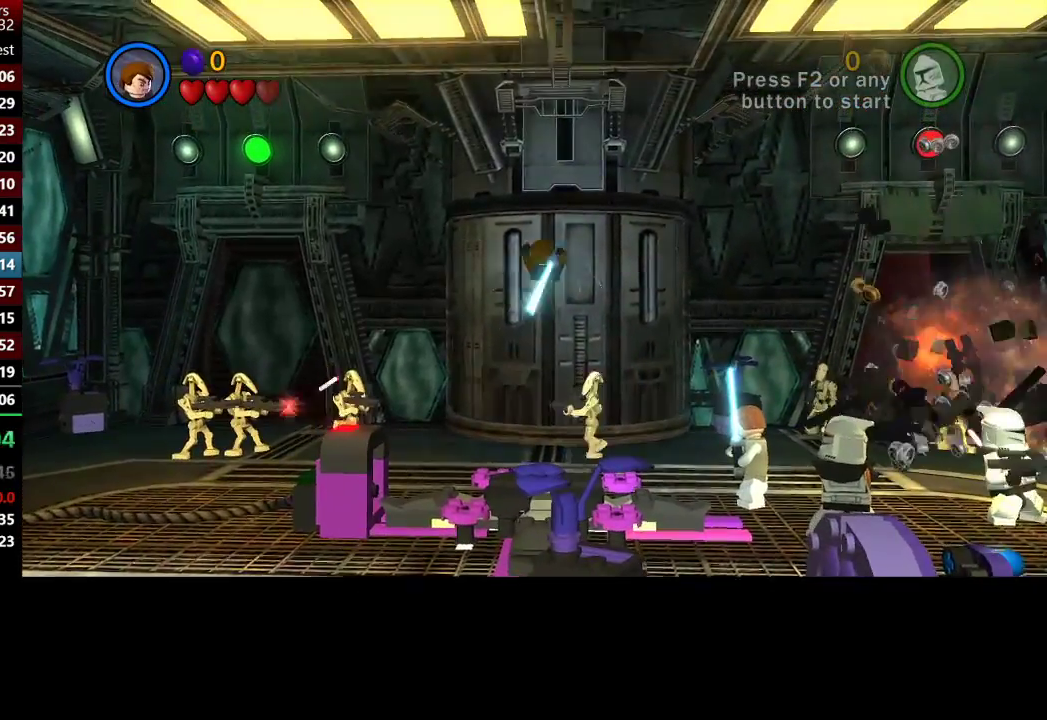
{"buttons": ["X"], "left_stick": "down-right", "right_stick": "center", "button_events": [[450, "X", "down"]]}
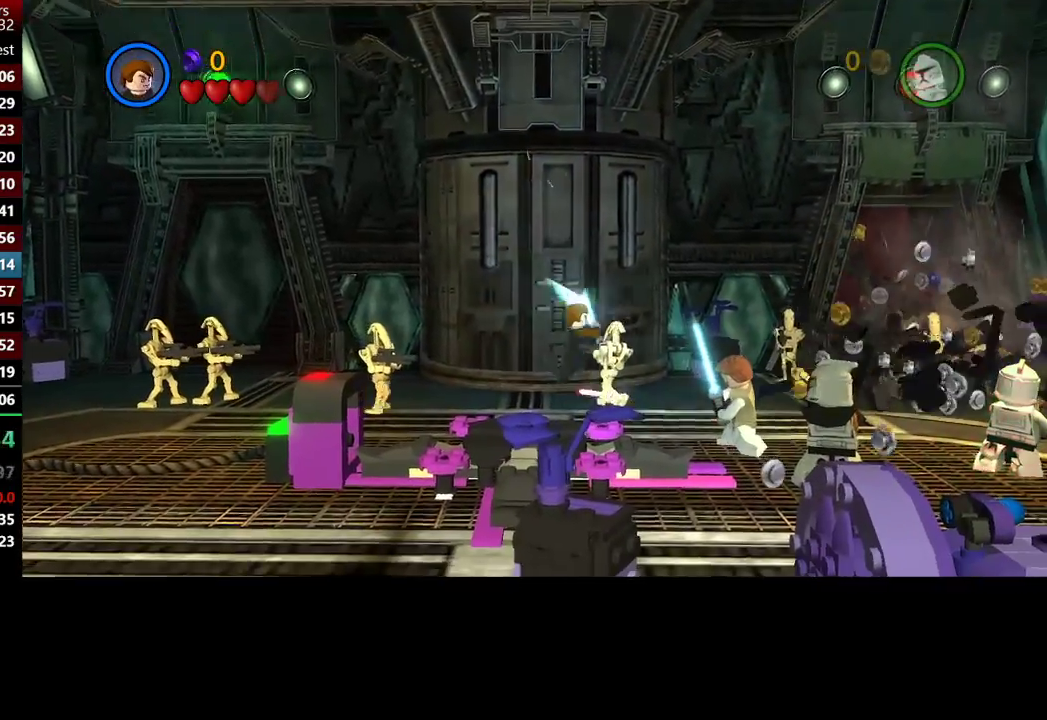
{"buttons": [], "left_stick": "up", "right_stick": "center", "button_events": [[17, "X", "up"], [83, "X", "down"], [183, "X", "up"]]}
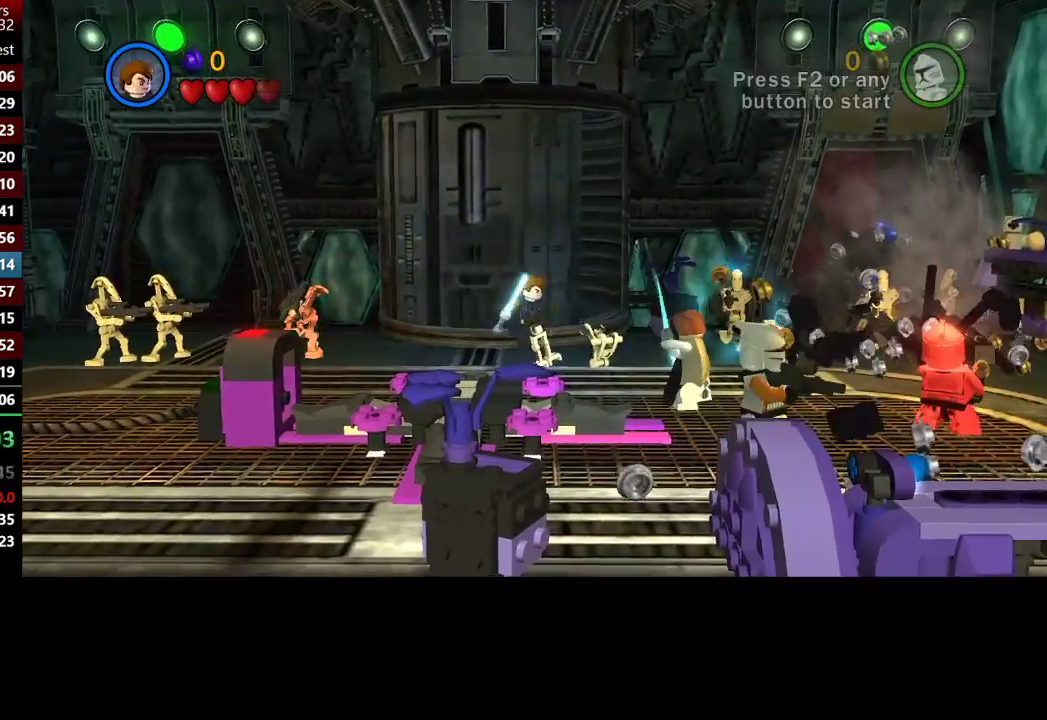
{"buttons": [], "left_stick": "up", "right_stick": "center", "button_events": [[50, "A", "down"], [183, "A", "up"]]}
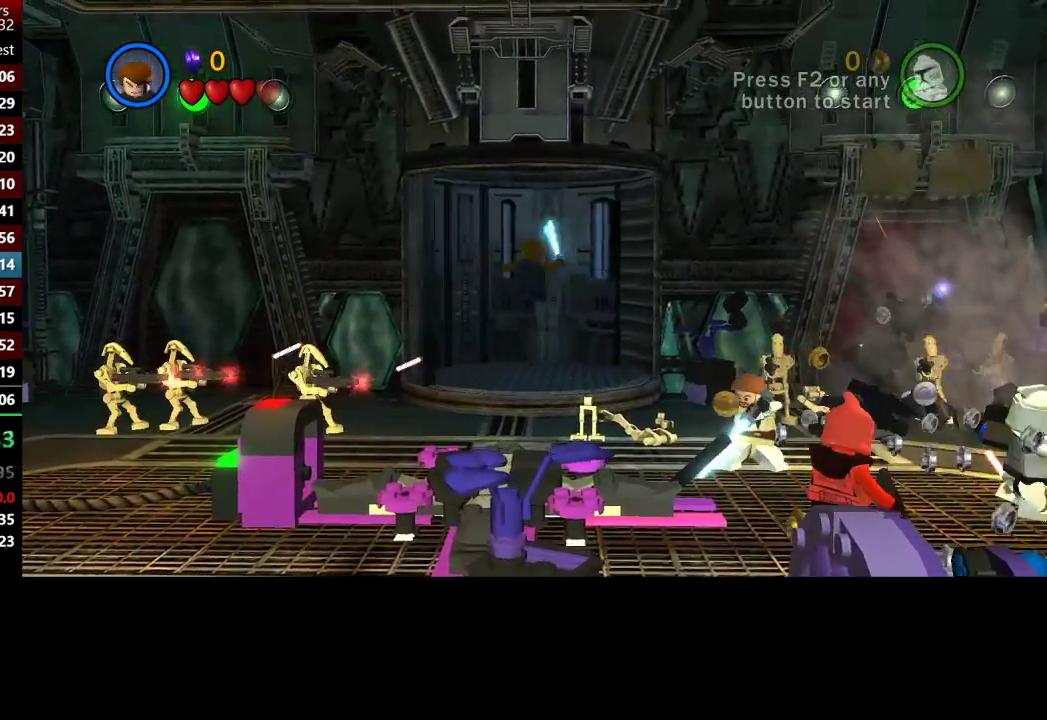
{"buttons": [], "left_stick": "up-right", "right_stick": "center", "button_events": []}
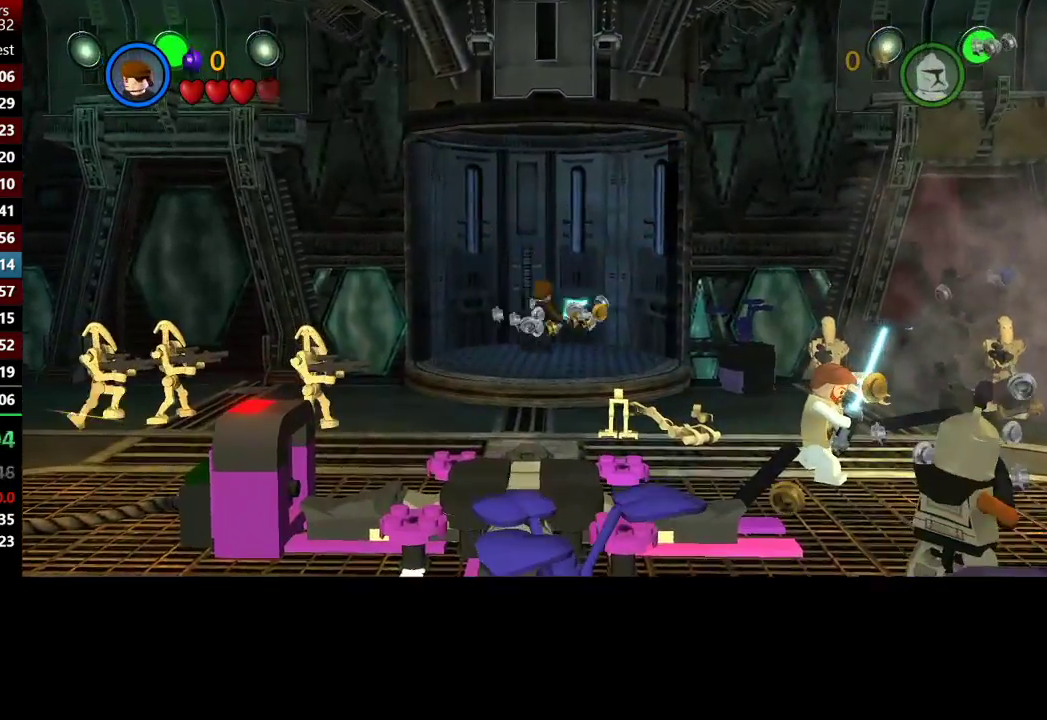
{"buttons": [], "left_stick": "up", "right_stick": "center", "button_events": [[17, "Y", "down"], [117, "Y", "up"], [383, "A", "down"], [483, "A", "up"]]}
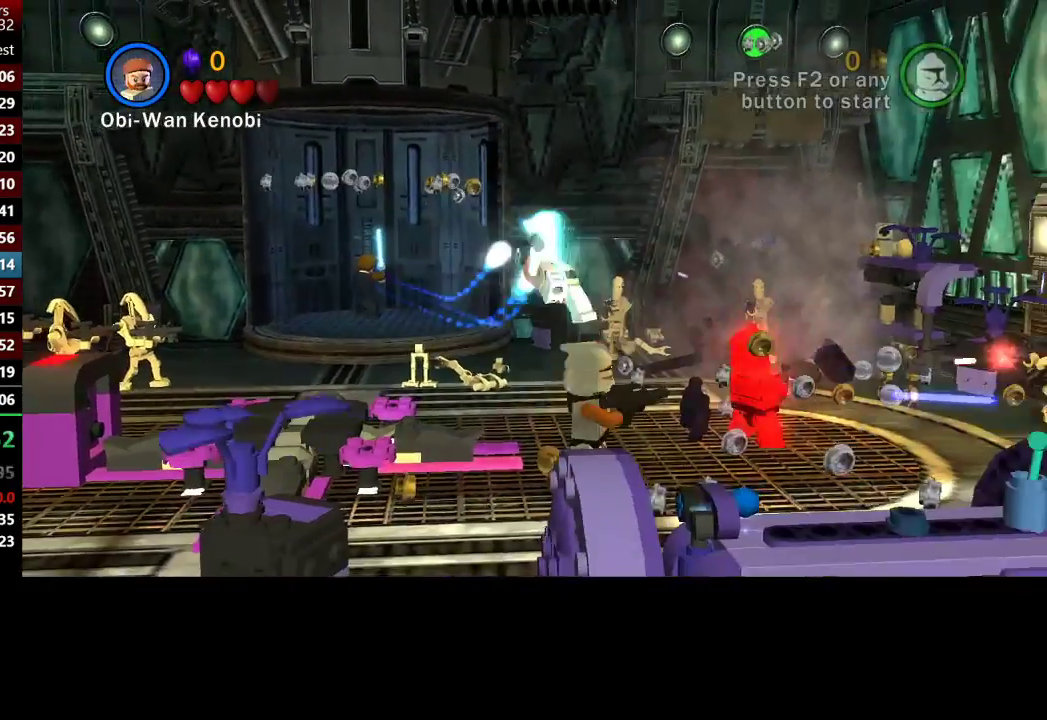
{"buttons": [], "left_stick": "up-left", "right_stick": "center", "button_events": []}
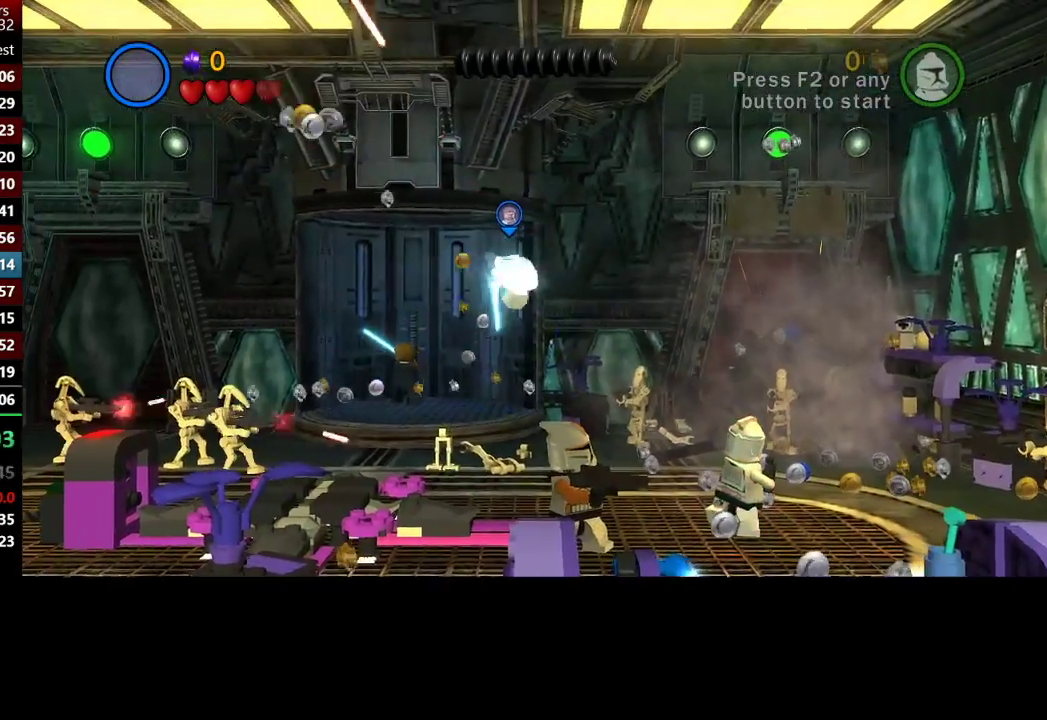
{"buttons": [], "left_stick": "up", "right_stick": "center", "button_events": []}
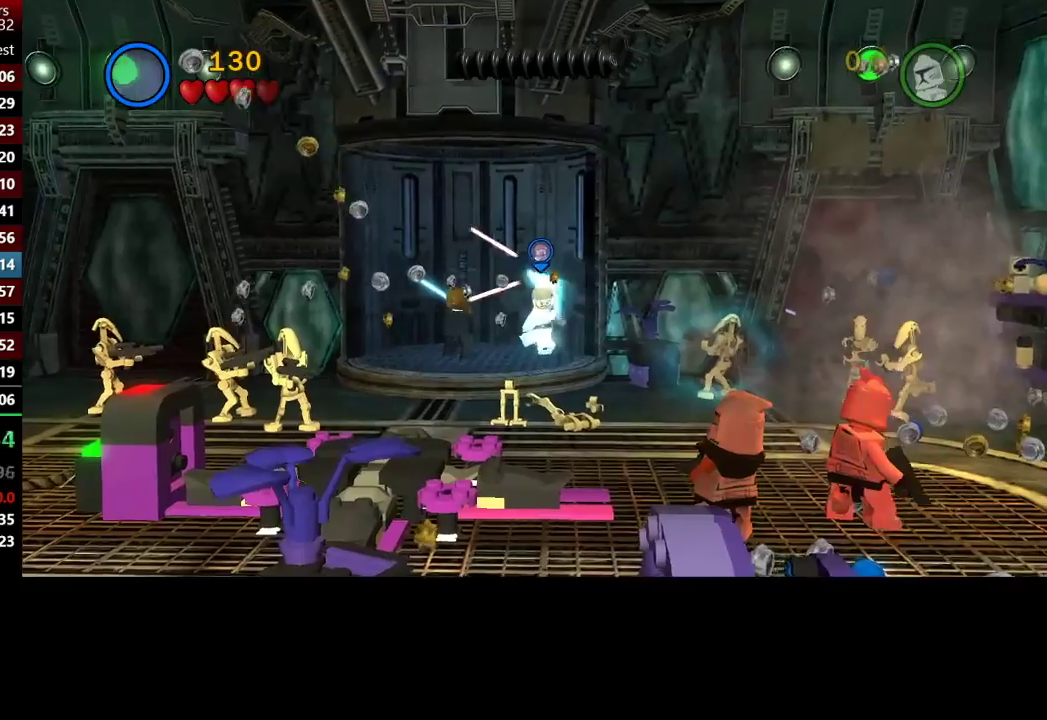
{"buttons": [], "left_stick": "up", "right_stick": "center", "button_events": []}
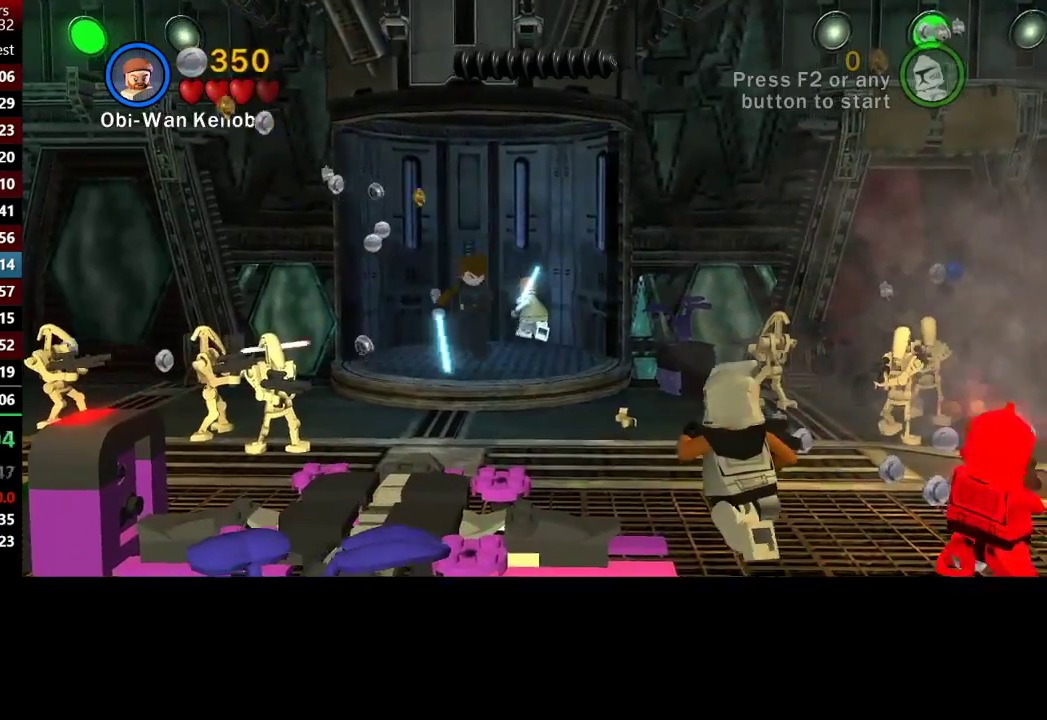
{"buttons": [], "left_stick": "up", "right_stick": "center", "button_events": []}
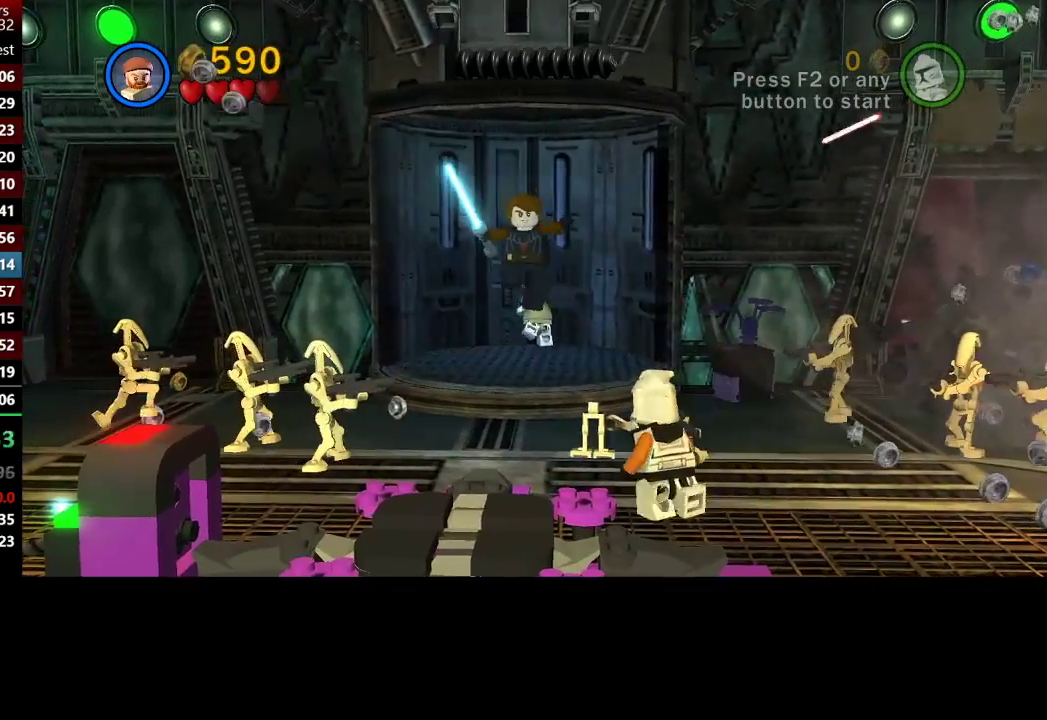
{"buttons": [], "left_stick": "up", "right_stick": "center", "button_events": []}
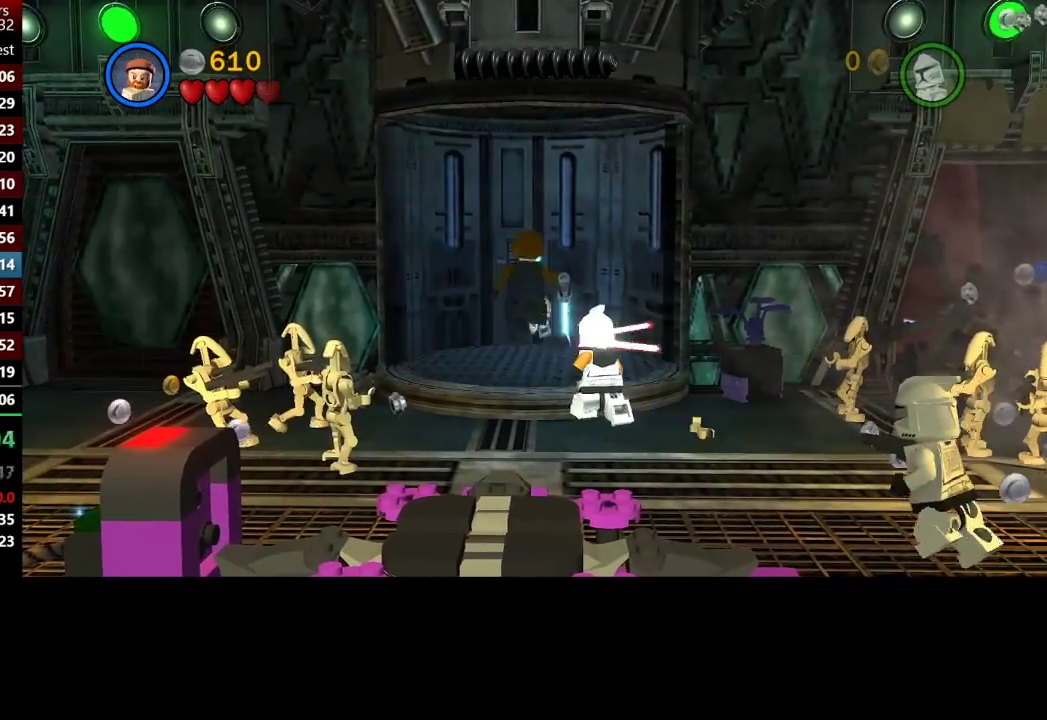
{"buttons": ["A"], "left_stick": "up", "right_stick": "center", "button_events": [[83, "A", "down"], [150, "A", "up"], [217, "A", "down"], [317, "A", "up"], [383, "A", "down"]]}
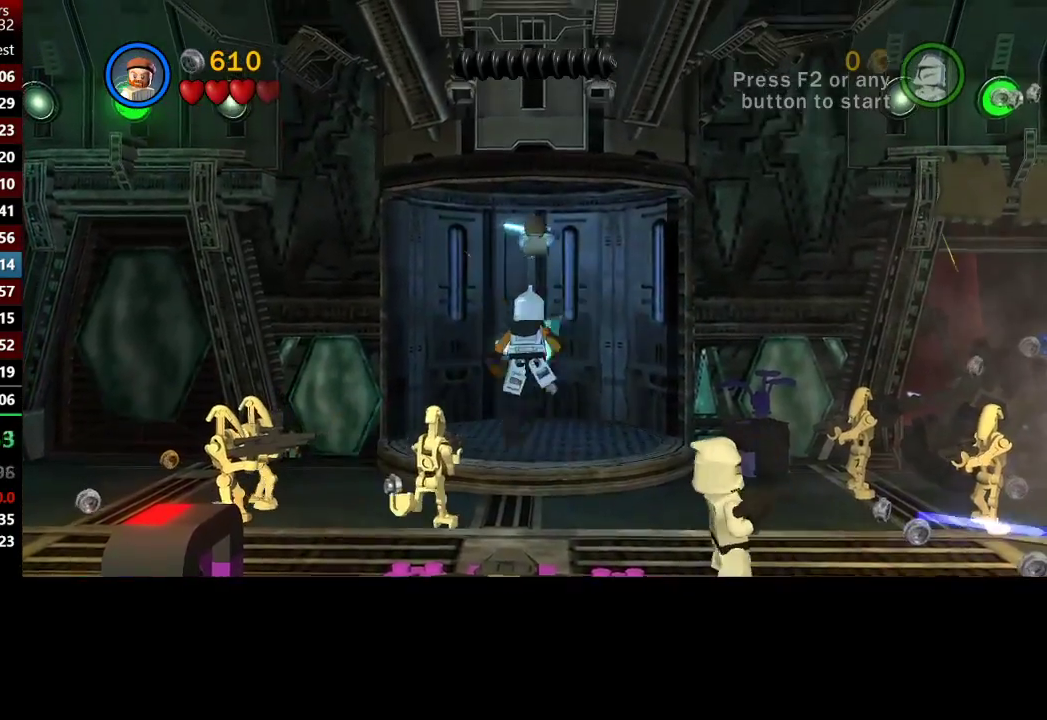
{"buttons": ["A"], "left_stick": "up", "right_stick": "center", "button_events": [[17, "A", "up"], [83, "A", "down"], [183, "A", "up"], [317, "A", "down"], [383, "A", "up"], [450, "A", "down"]]}
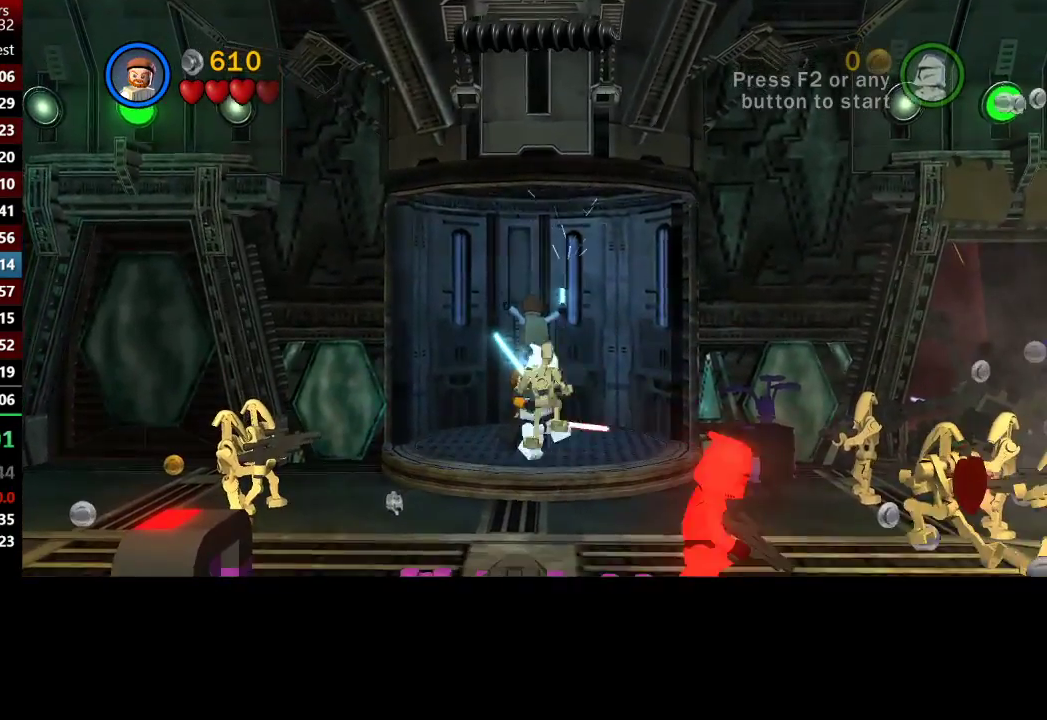
{"buttons": [], "left_stick": "right", "right_stick": "center", "button_events": [[50, "A", "up"], [117, "A", "down"], [250, "A", "up"]]}
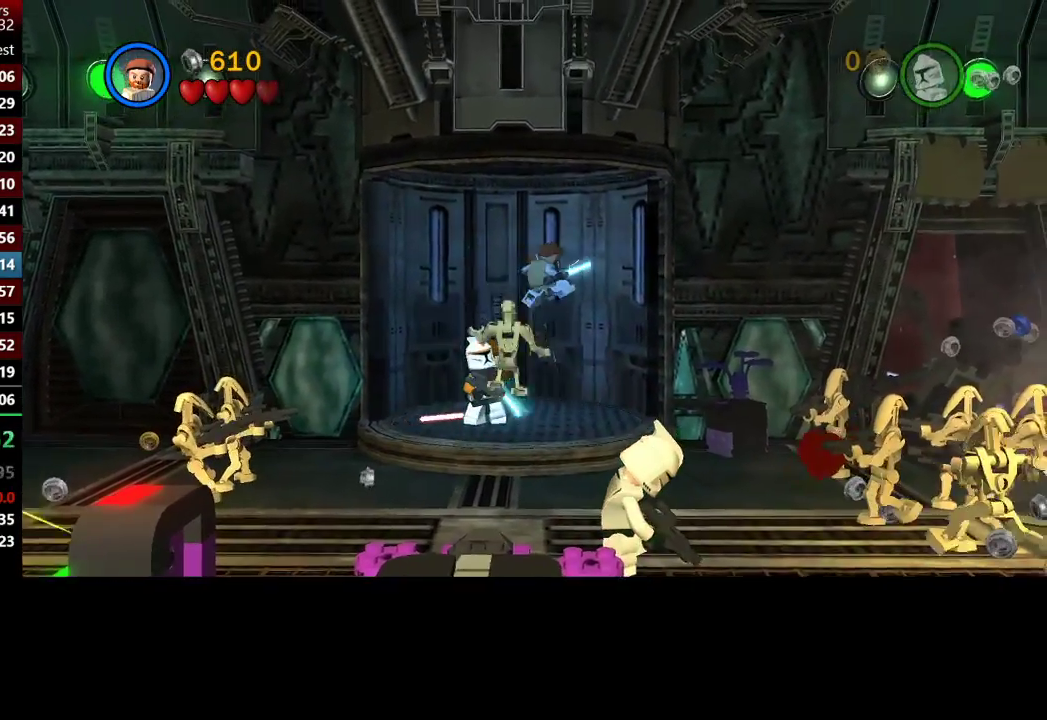
{"buttons": [], "left_stick": "down-left", "right_stick": "center", "button_events": []}
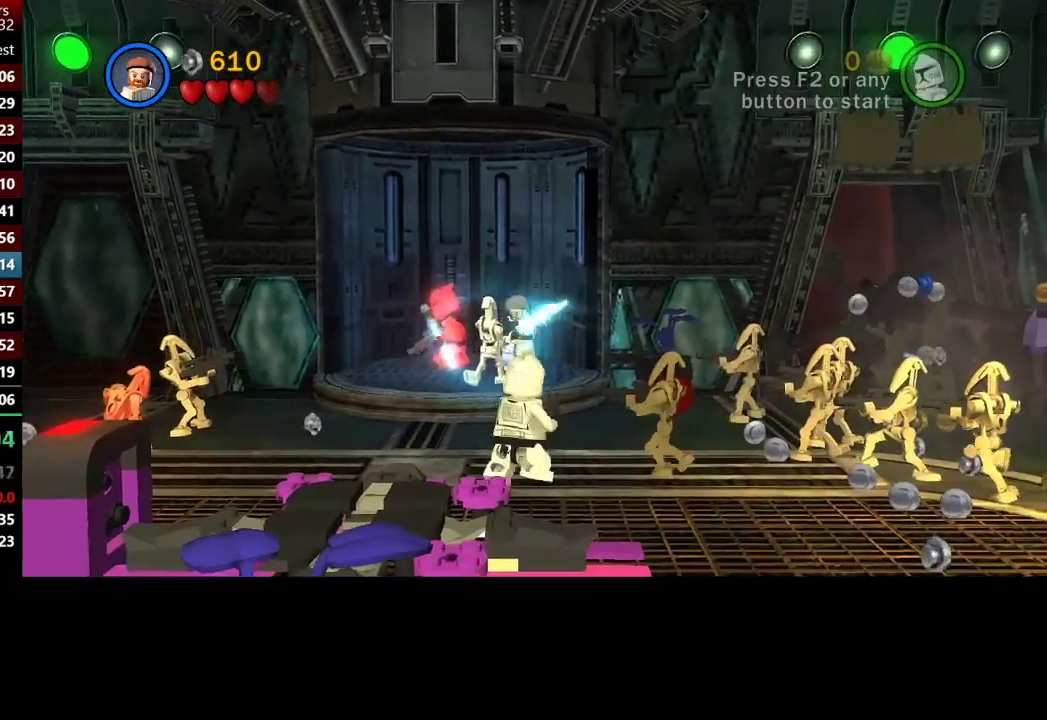
{"buttons": [], "left_stick": "up", "right_stick": "center", "button_events": [[83, "Y", "down"], [217, "Y", "up"]]}
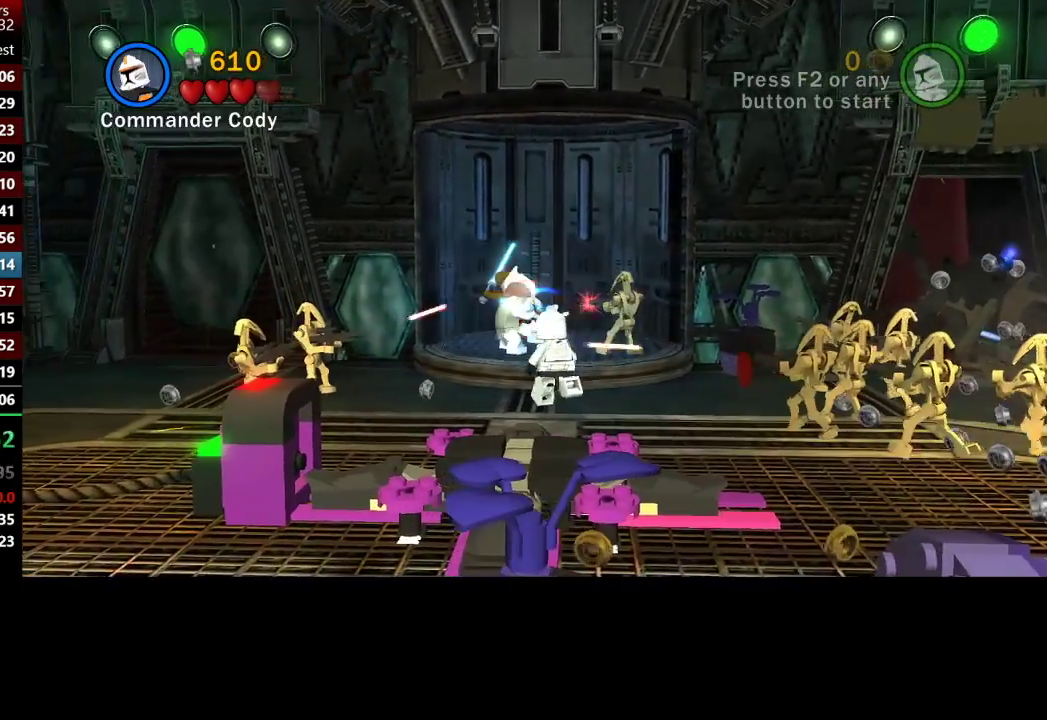
{"buttons": [], "left_stick": "up-right", "right_stick": "center", "button_events": [[283, "A", "down"], [450, "A", "up"]]}
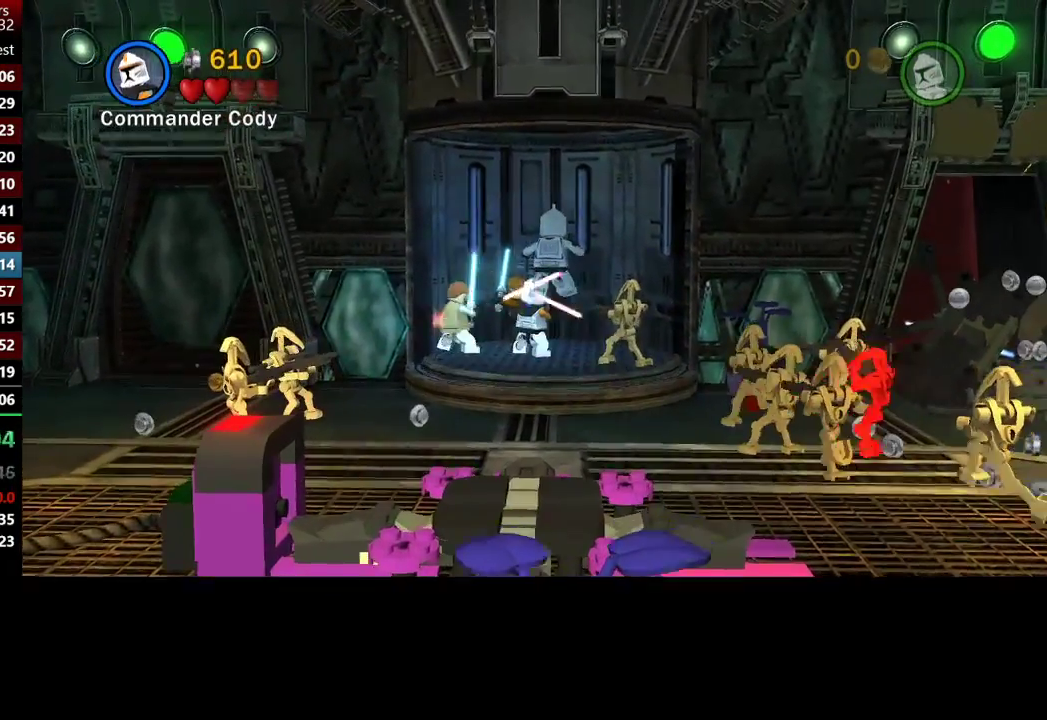
{"buttons": [], "left_stick": "up-right", "right_stick": "center", "button_events": [[50, "A", "down"], [117, "A", "up"]]}
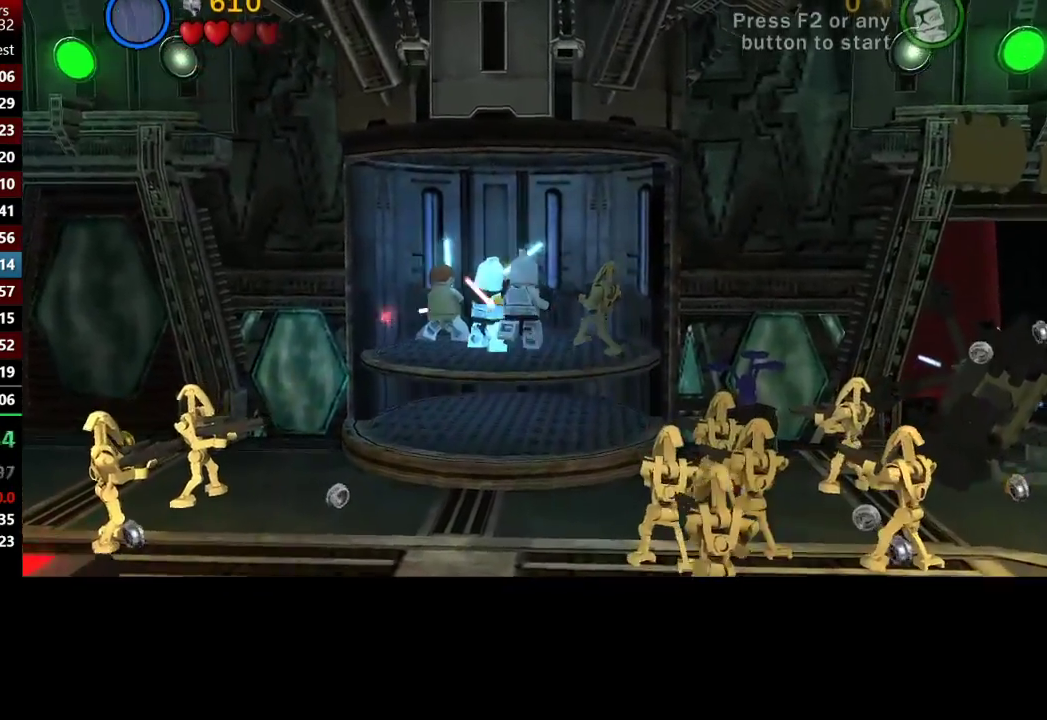
{"buttons": [], "left_stick": "up", "right_stick": "center", "button_events": []}
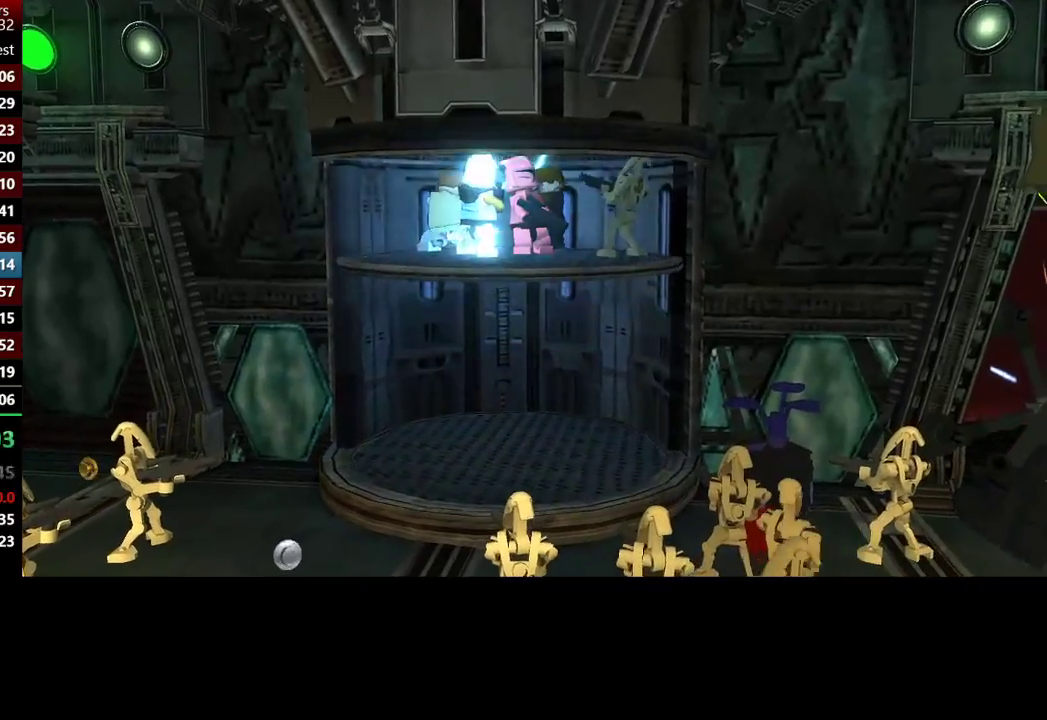
{"buttons": [], "left_stick": "right", "right_stick": "center", "button_events": []}
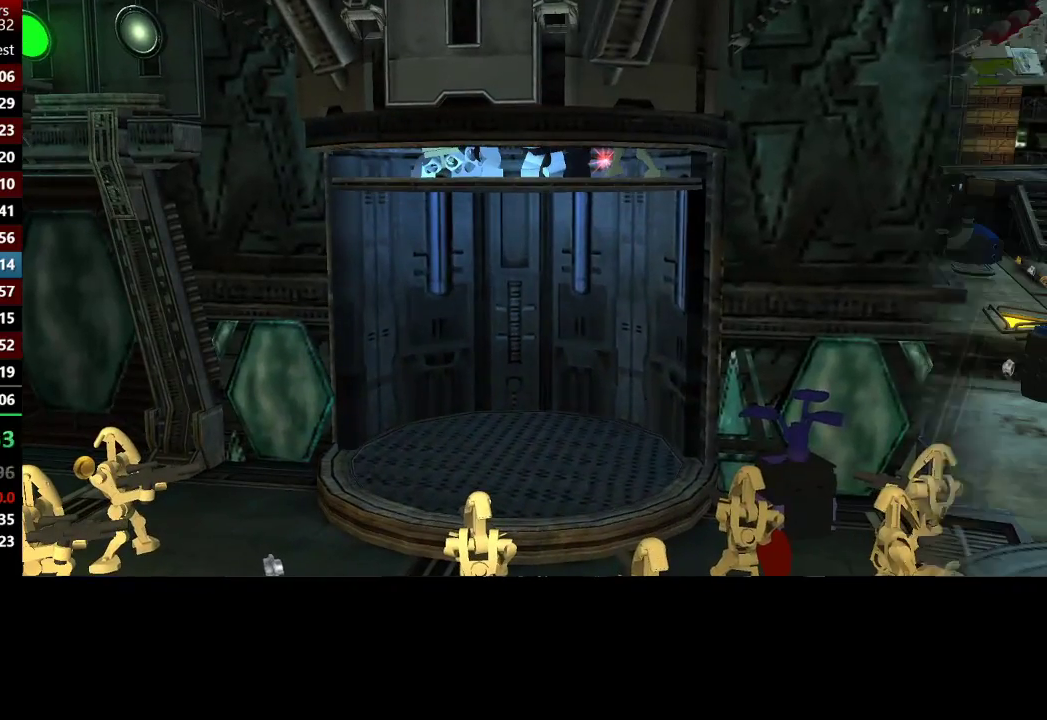
{"buttons": [], "left_stick": "down-right", "right_stick": "center", "button_events": []}